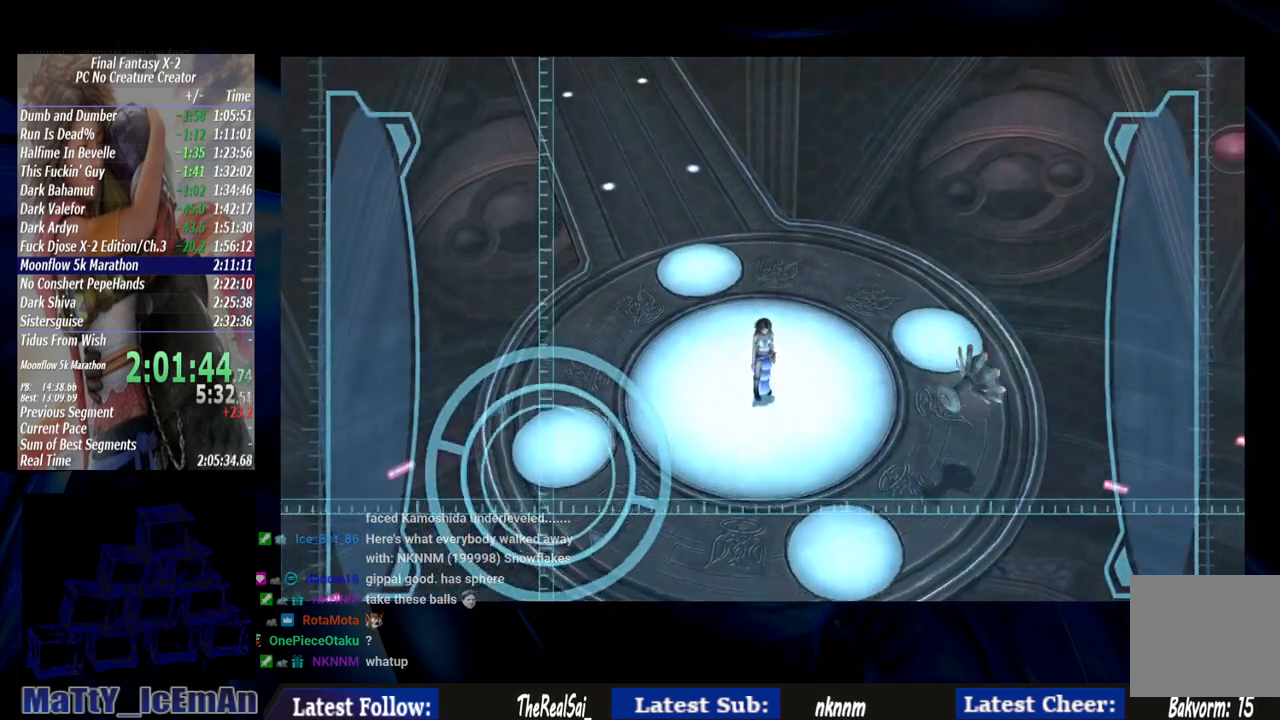
Gameplay with a controller (PlayStation layout); each line is a JSON object with the inputs held at the frame after it. "events" lists button and stick changes between this image and that frame as [ms after this image, input, new state], when the widget could be followed in between. Not read: L2 L3 R3.
{"buttons": [], "left_stick": "center", "right_stick": "center", "events": [[100, "CROSS", "down"], [100, "R1", "down"], [233, "CROSS", "up"], [233, "R1", "up"], [300, "CROSS", "down"], [333, "R1", "down"], [433, "CROSS", "up"], [433, "R1", "up"]]}
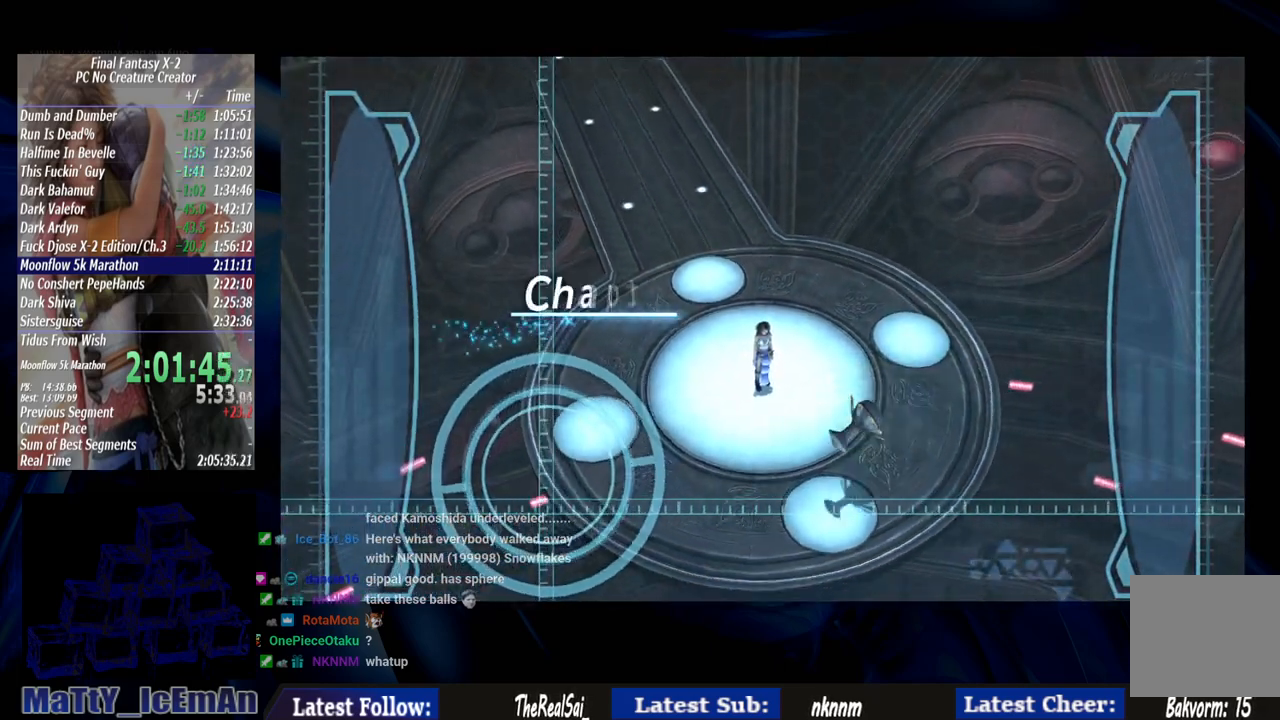
{"buttons": ["CROSS", "R1"], "left_stick": "center", "right_stick": "center", "events": [[33, "CROSS", "down"], [33, "R1", "down"], [167, "CROSS", "up"], [167, "R1", "up"], [267, "CROSS", "down"], [267, "R1", "down"], [367, "CROSS", "up"], [400, "R1", "up"], [467, "CROSS", "down"], [467, "R1", "down"]]}
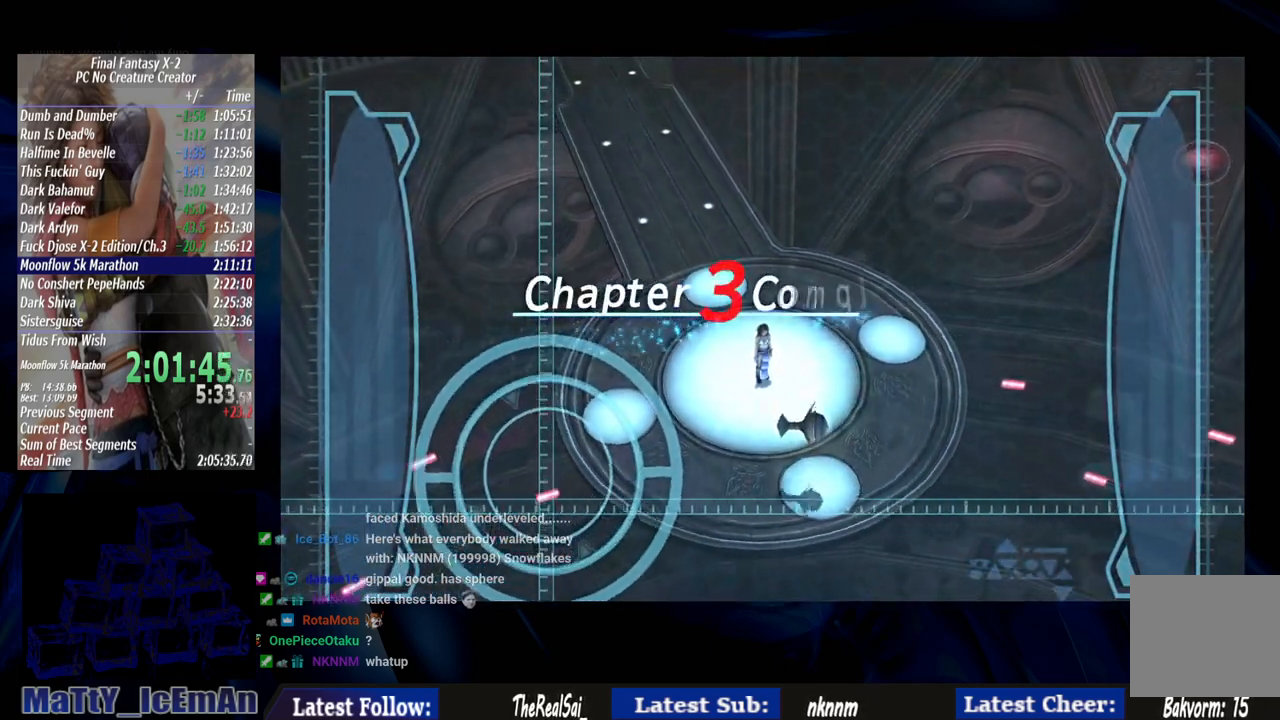
{"buttons": ["CROSS", "R1"], "left_stick": "center", "right_stick": "center", "events": [[100, "CROSS", "up"], [100, "R1", "up"], [200, "CROSS", "down"], [200, "R1", "down"], [300, "CROSS", "up"], [333, "R1", "up"], [433, "CROSS", "down"], [433, "R1", "down"]]}
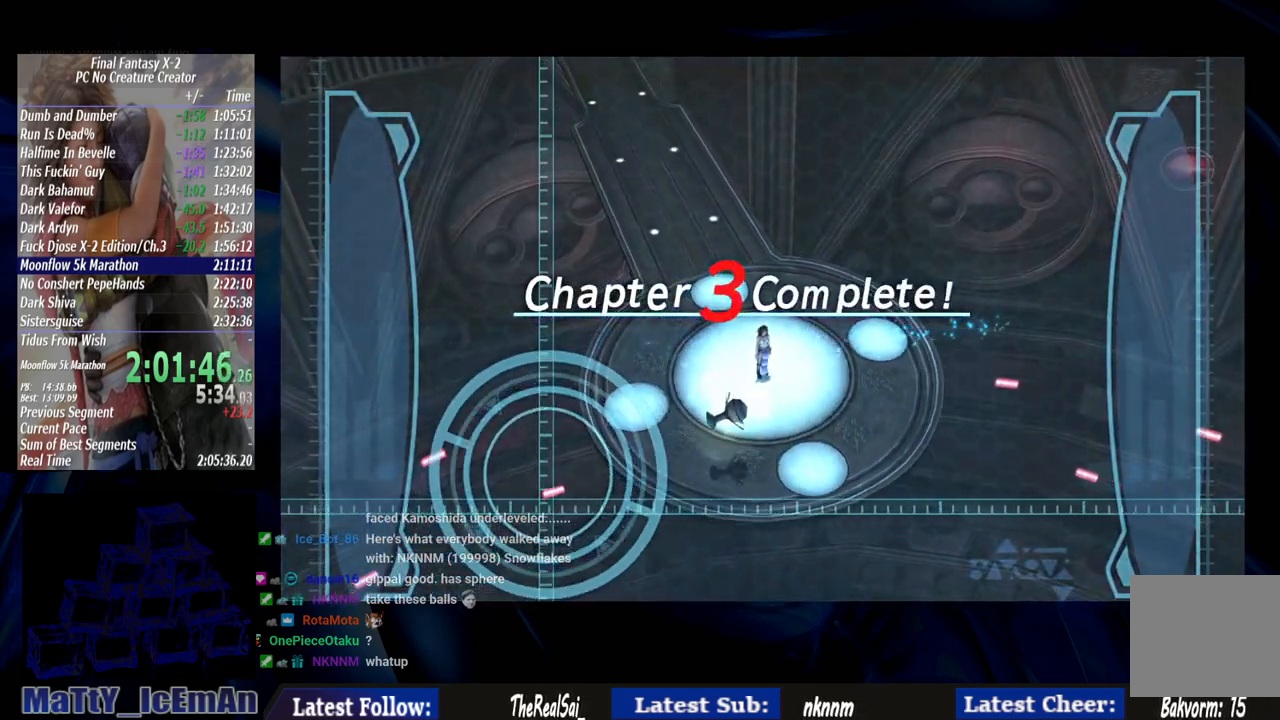
{"buttons": ["CROSS", "R1"], "left_stick": "center", "right_stick": "center", "events": [[33, "CROSS", "up"], [33, "R1", "up"], [100, "CROSS", "down"], [133, "R1", "down"], [233, "CROSS", "up"], [233, "R1", "up"], [300, "CROSS", "down"], [333, "R1", "down"], [433, "CROSS", "up"], [433, "R1", "up"], [500, "CROSS", "down"], [500, "R1", "down"]]}
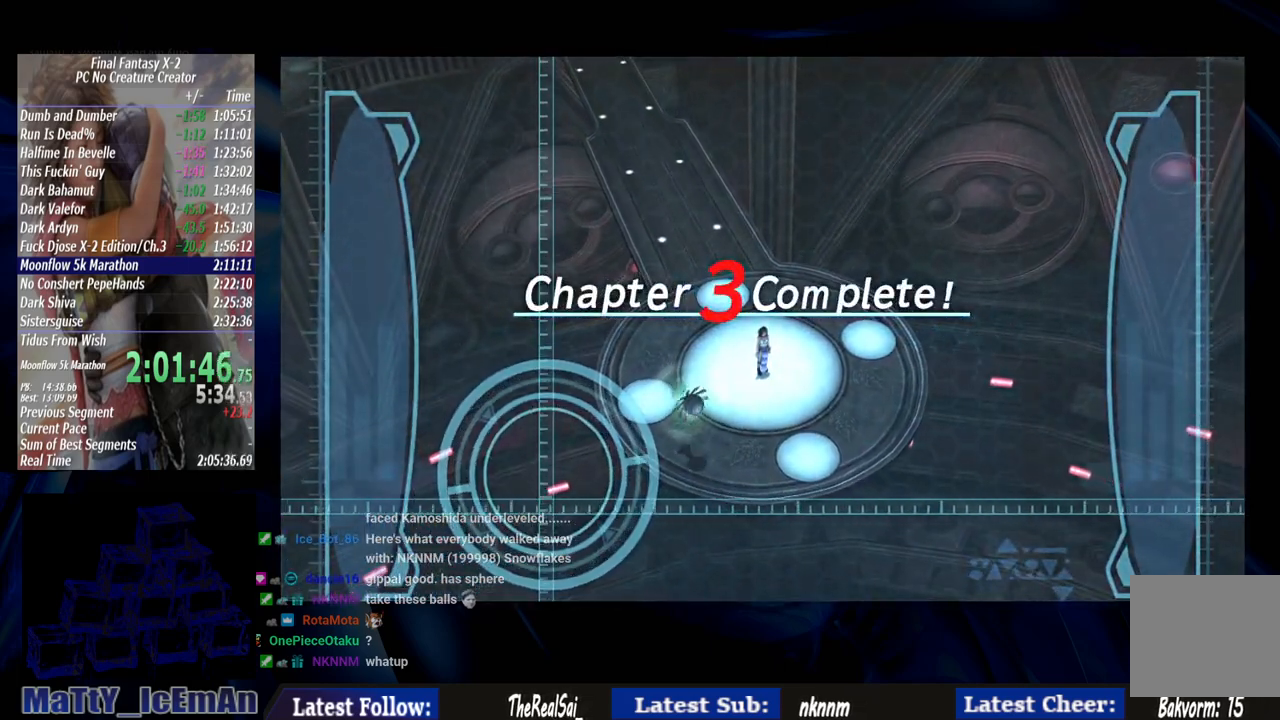
{"buttons": ["CROSS"], "left_stick": "center", "right_stick": "center", "events": [[133, "CROSS", "up"], [133, "R1", "up"], [233, "CROSS", "down"], [233, "R1", "down"], [300, "CROSS", "up"], [300, "R1", "up"], [400, "CROSS", "down"], [400, "R1", "down"], [500, "R1", "up"]]}
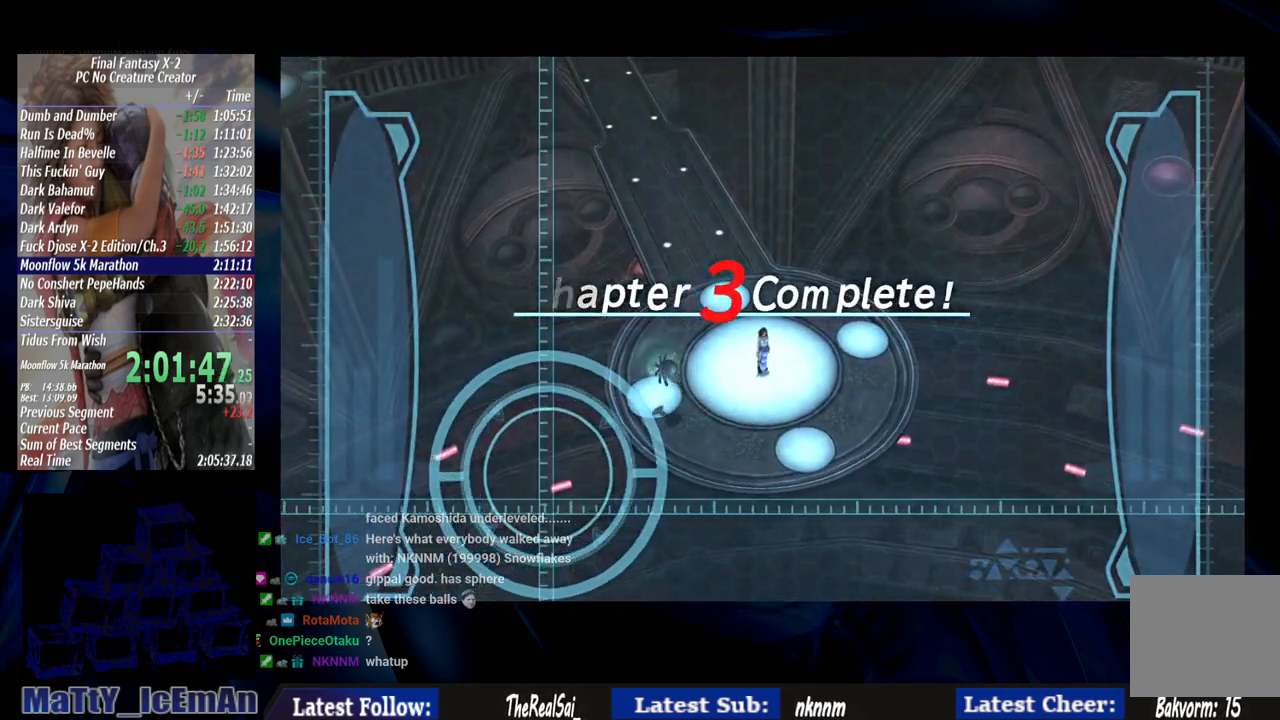
{"buttons": ["CROSS", "R1"], "left_stick": "center", "right_stick": "center", "events": [[33, "CROSS", "up"], [67, "CROSS", "down"], [100, "R1", "down"], [200, "CROSS", "up"], [200, "R1", "up"], [267, "CROSS", "down"], [300, "R1", "down"], [400, "R1", "up"], [433, "CROSS", "up"], [500, "CROSS", "down"], [500, "R1", "down"]]}
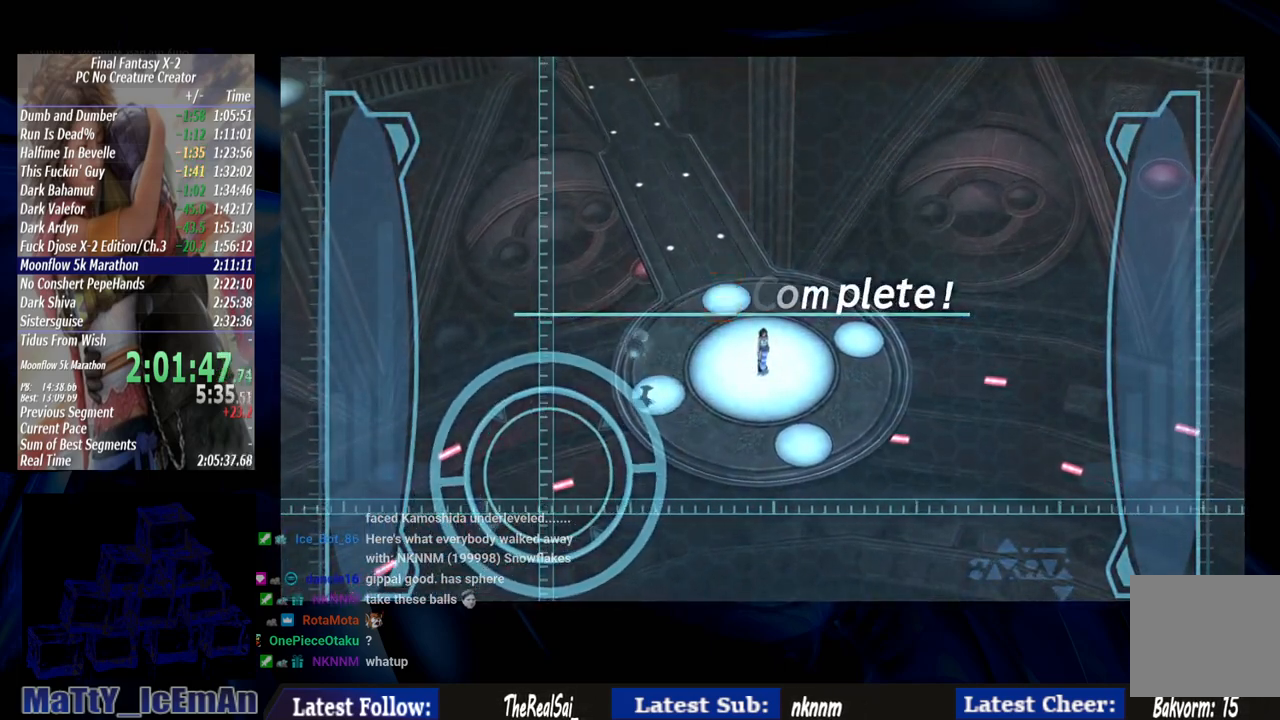
{"buttons": [], "left_stick": "center", "right_stick": "center", "events": [[100, "CROSS", "up"], [100, "R1", "up"], [200, "CROSS", "down"], [200, "R1", "down"], [300, "CROSS", "up"], [300, "R1", "up"], [400, "CROSS", "down"], [400, "R1", "down"], [500, "CROSS", "up"], [500, "R1", "up"]]}
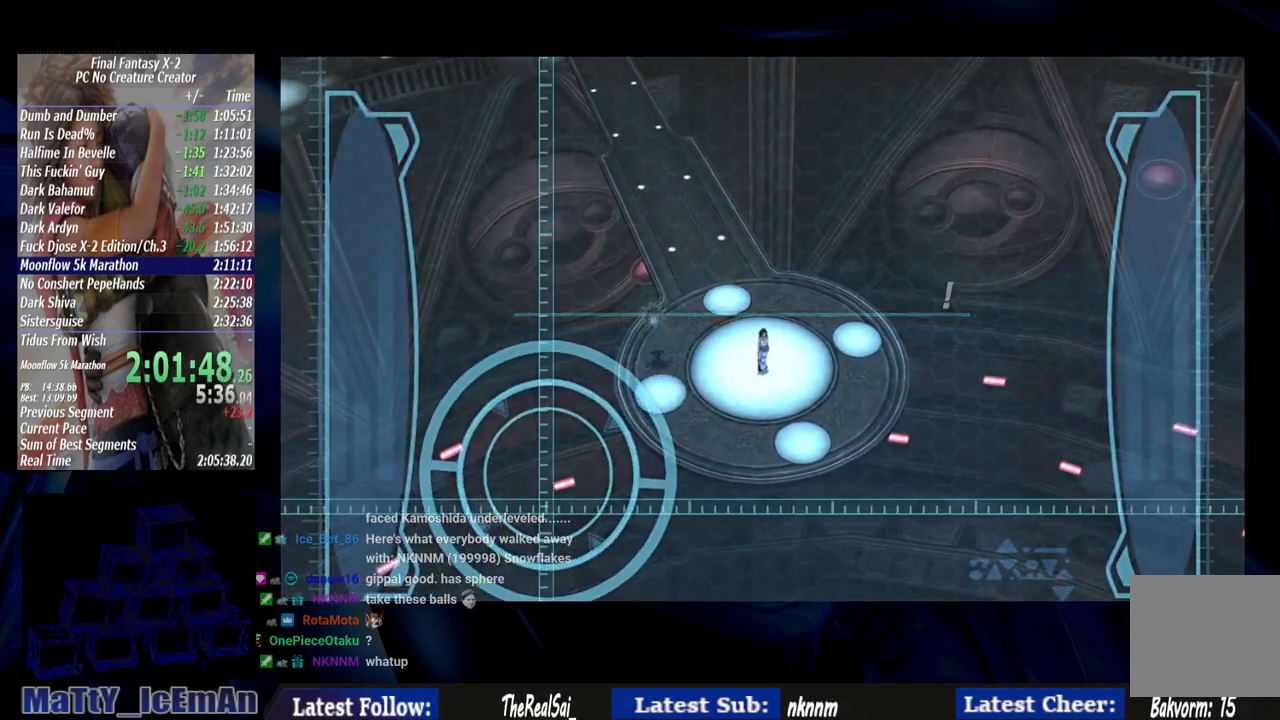
{"buttons": ["CROSS", "R1"], "left_stick": "center", "right_stick": "center", "events": [[67, "CROSS", "down"], [67, "R1", "down"], [167, "CROSS", "up"], [200, "R1", "up"], [233, "CROSS", "down"], [267, "R1", "down"], [400, "CROSS", "up"], [400, "R1", "up"], [433, "CROSS", "down"], [467, "R1", "down"]]}
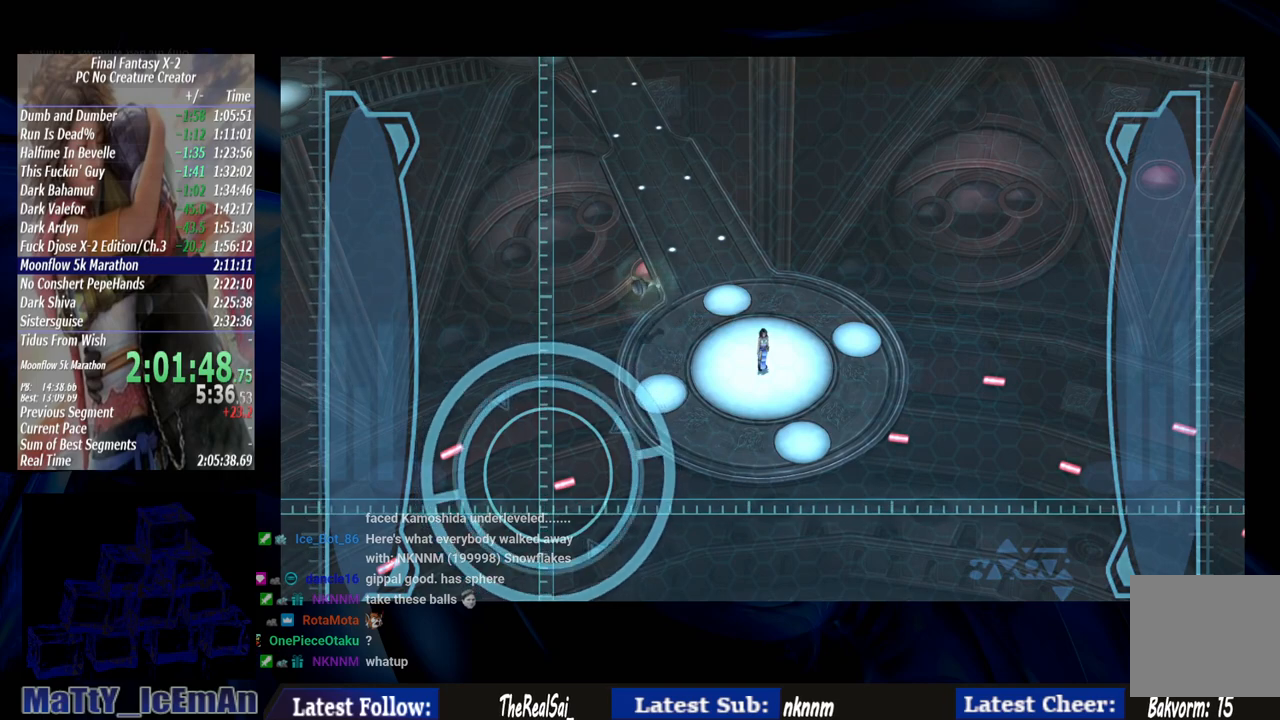
{"buttons": [], "left_stick": "center", "right_stick": "center", "events": [[67, "CROSS", "up"], [67, "R1", "up"], [133, "CROSS", "down"], [167, "R1", "down"], [267, "CROSS", "up"], [267, "R1", "up"], [333, "CROSS", "down"], [367, "R1", "down"], [467, "CROSS", "up"], [467, "R1", "up"]]}
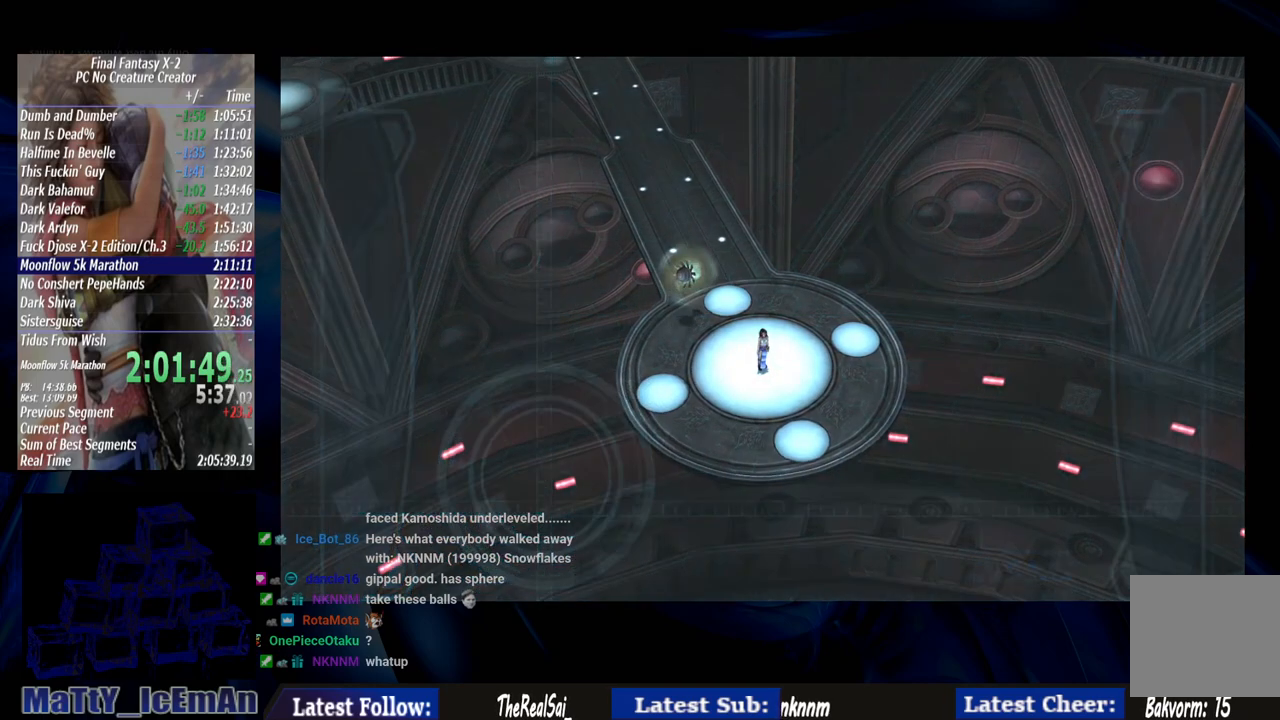
{"buttons": [], "left_stick": "center", "right_stick": "center", "events": [[67, "CROSS", "down"], [67, "R1", "down"], [167, "R1", "up"], [200, "CROSS", "up"], [367, "CROSS", "down"], [500, "CROSS", "up"]]}
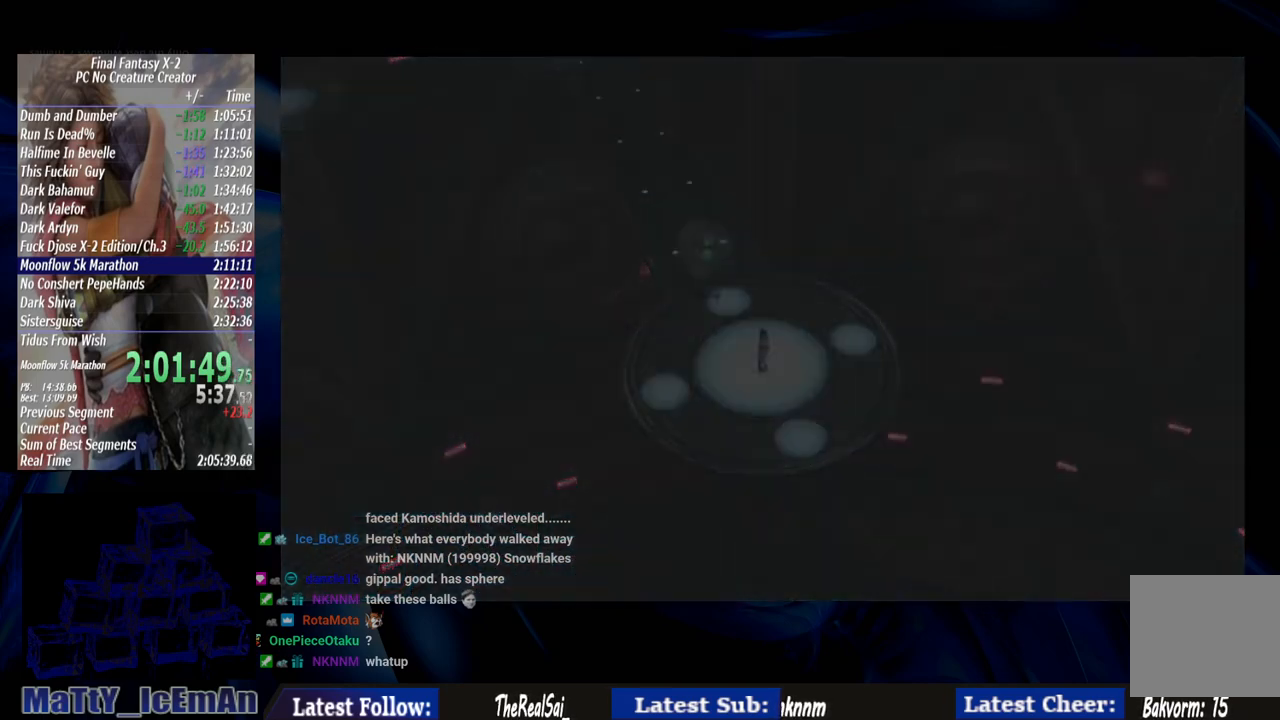
{"buttons": [], "left_stick": "center", "right_stick": "center", "events": [[33, "CROSS", "down"], [133, "CROSS", "up"], [233, "CROSS", "down"], [300, "CROSS", "up"], [400, "CROSS", "down"], [467, "CROSS", "up"]]}
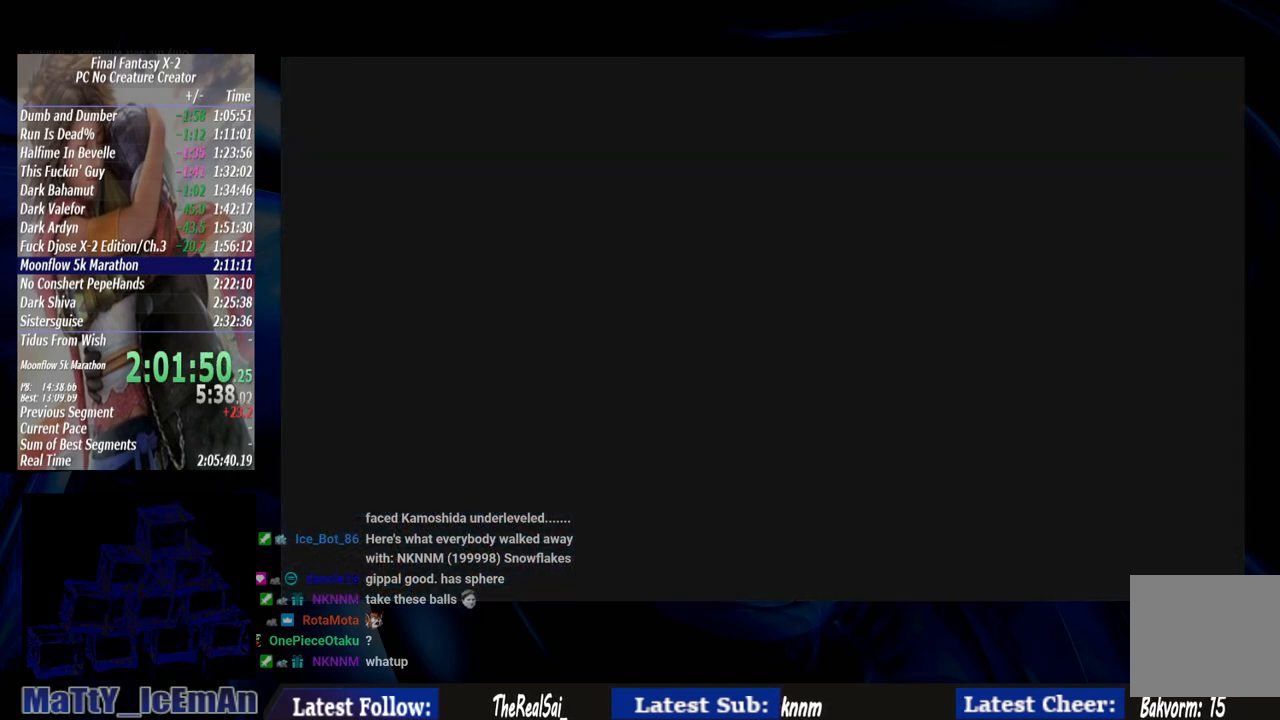
{"buttons": [], "left_stick": "center", "right_stick": "center", "events": [[67, "CROSS", "down"], [133, "CROSS", "up"], [233, "CROSS", "down"], [333, "CROSS", "up"], [400, "CROSS", "down"], [467, "CROSS", "up"]]}
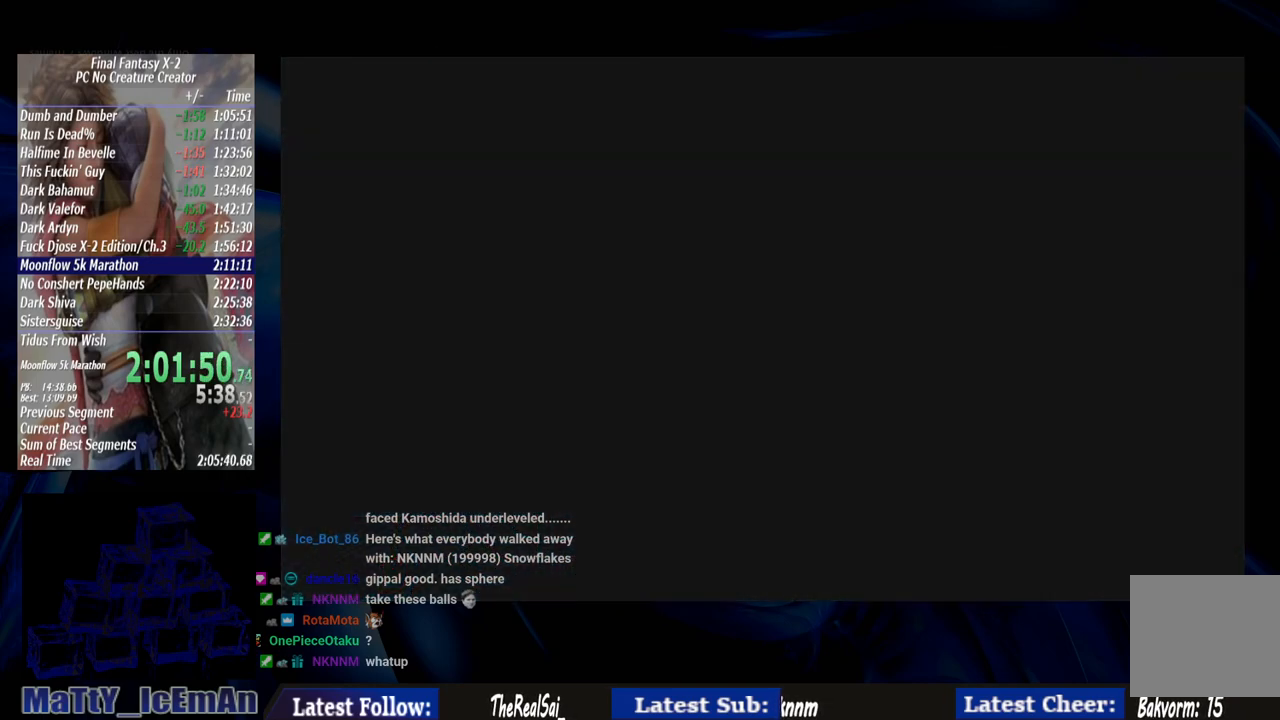
{"buttons": [], "left_stick": "center", "right_stick": "center", "events": [[67, "CROSS", "down"], [133, "CROSS", "up"], [233, "CROSS", "down"], [333, "CROSS", "up"], [400, "CROSS", "down"], [500, "CROSS", "up"]]}
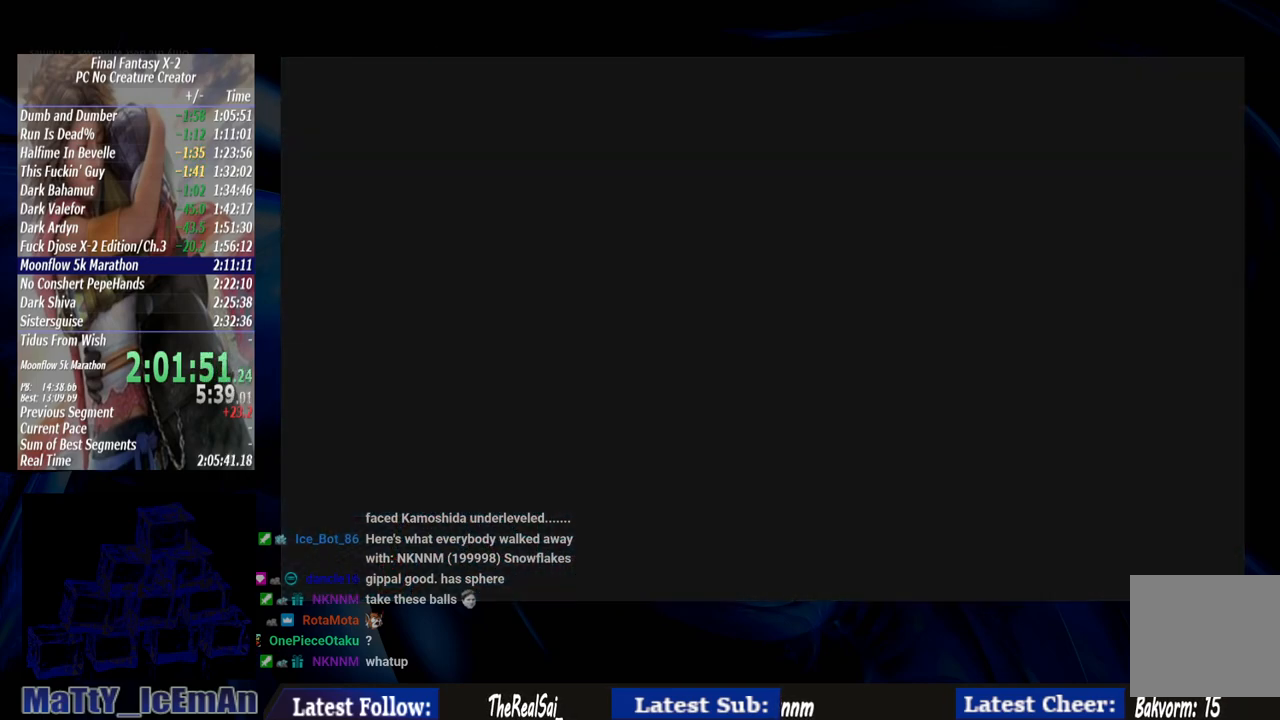
{"buttons": ["CROSS"], "left_stick": "center", "right_stick": "center", "events": [[100, "CROSS", "down"], [200, "CROSS", "up"], [267, "CROSS", "down"], [367, "CROSS", "up"], [433, "CROSS", "down"]]}
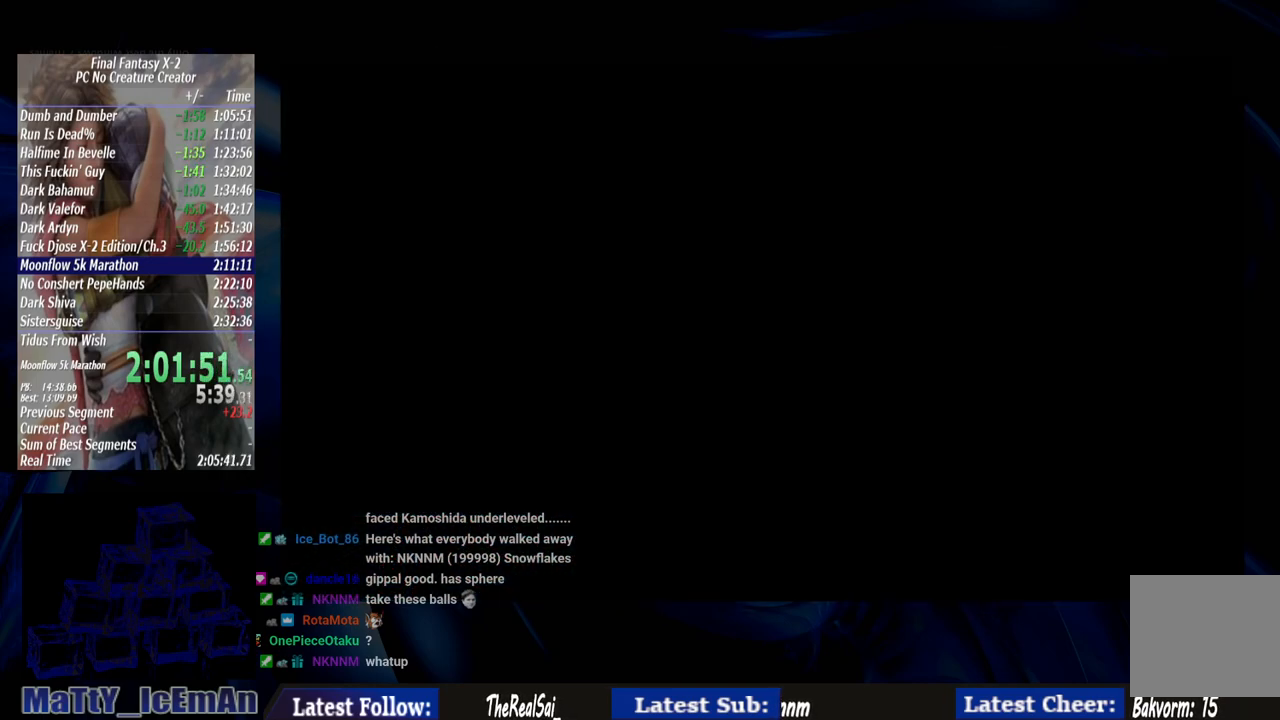
{"buttons": ["CROSS"], "left_stick": "center", "right_stick": "center", "events": [[33, "CROSS", "up"], [133, "CROSS", "down"], [200, "CROSS", "up"], [300, "CROSS", "down"], [400, "CROSS", "up"], [467, "CROSS", "down"]]}
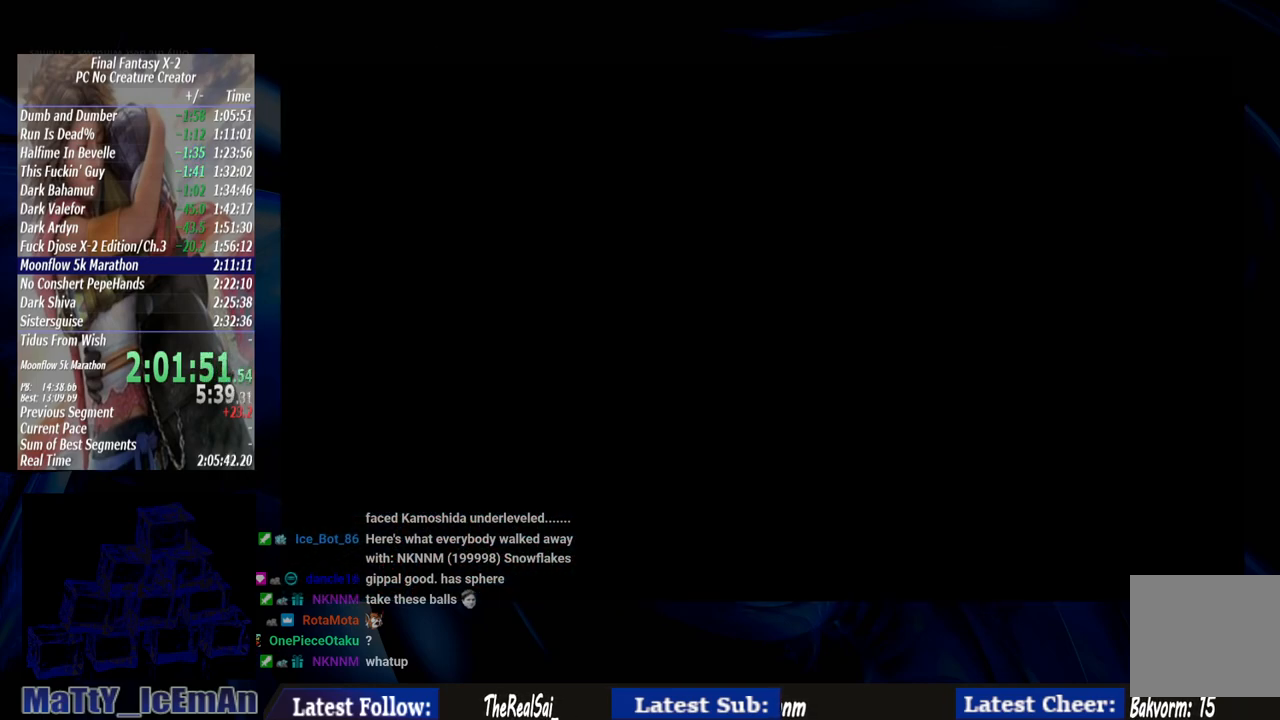
{"buttons": ["CROSS"], "left_stick": "center", "right_stick": "center", "events": [[33, "CROSS", "up"], [133, "CROSS", "down"], [233, "CROSS", "up"], [300, "CROSS", "down"], [400, "CROSS", "up"], [467, "CROSS", "down"]]}
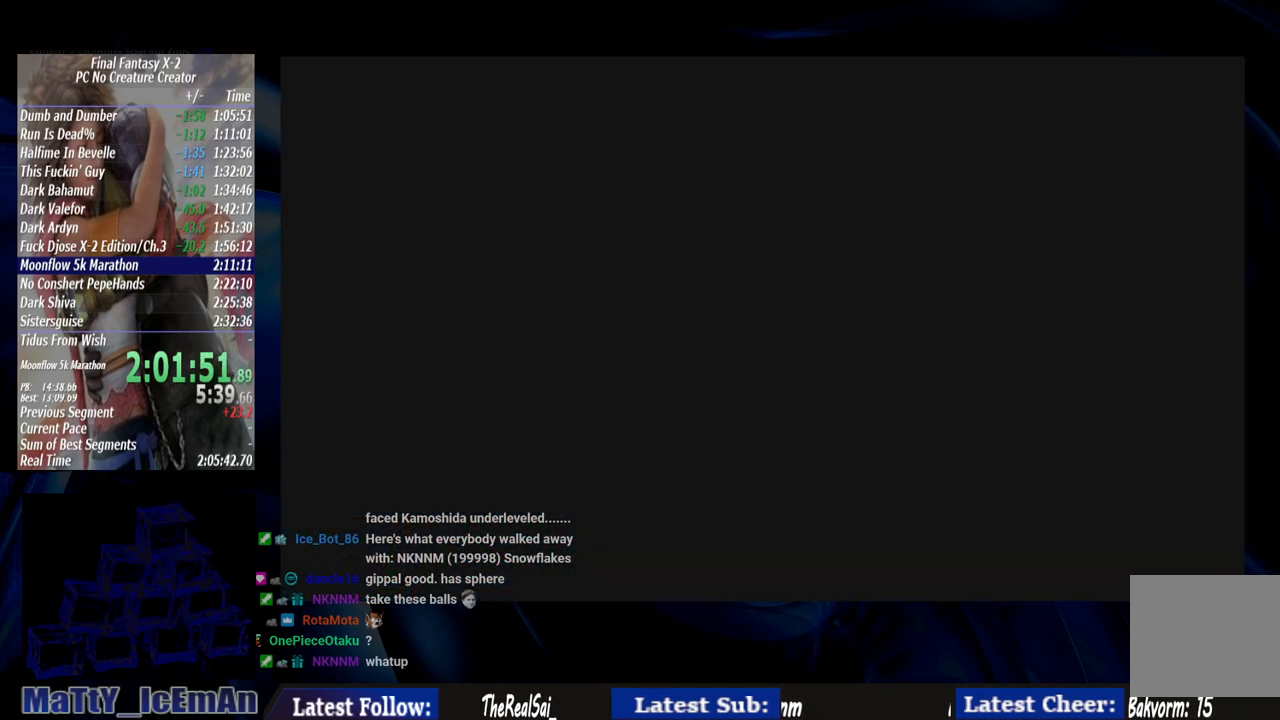
{"buttons": [], "left_stick": "center", "right_stick": "center", "events": [[67, "CROSS", "up"], [167, "CROSS", "down"], [267, "CROSS", "up"]]}
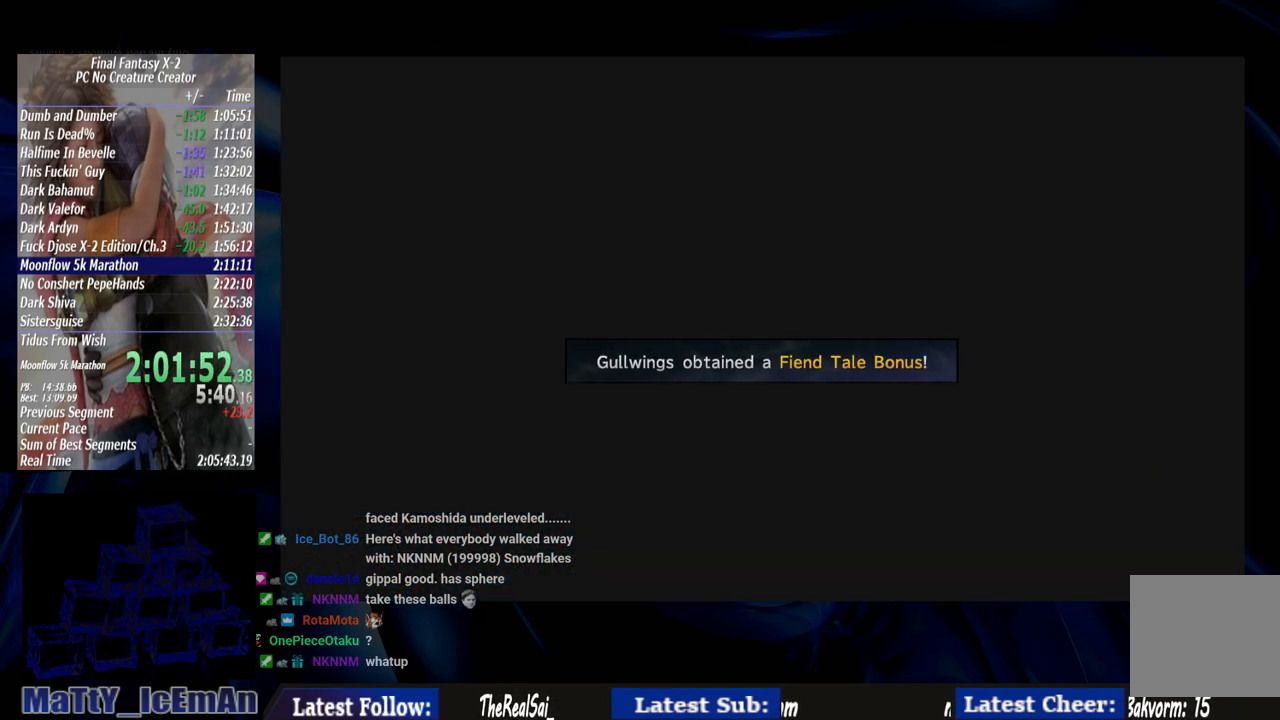
{"buttons": [], "left_stick": "center", "right_stick": "center", "events": [[167, "CROSS", "down"], [267, "CROSS", "up"], [333, "CROSS", "down"], [450, "CROSS", "up"]]}
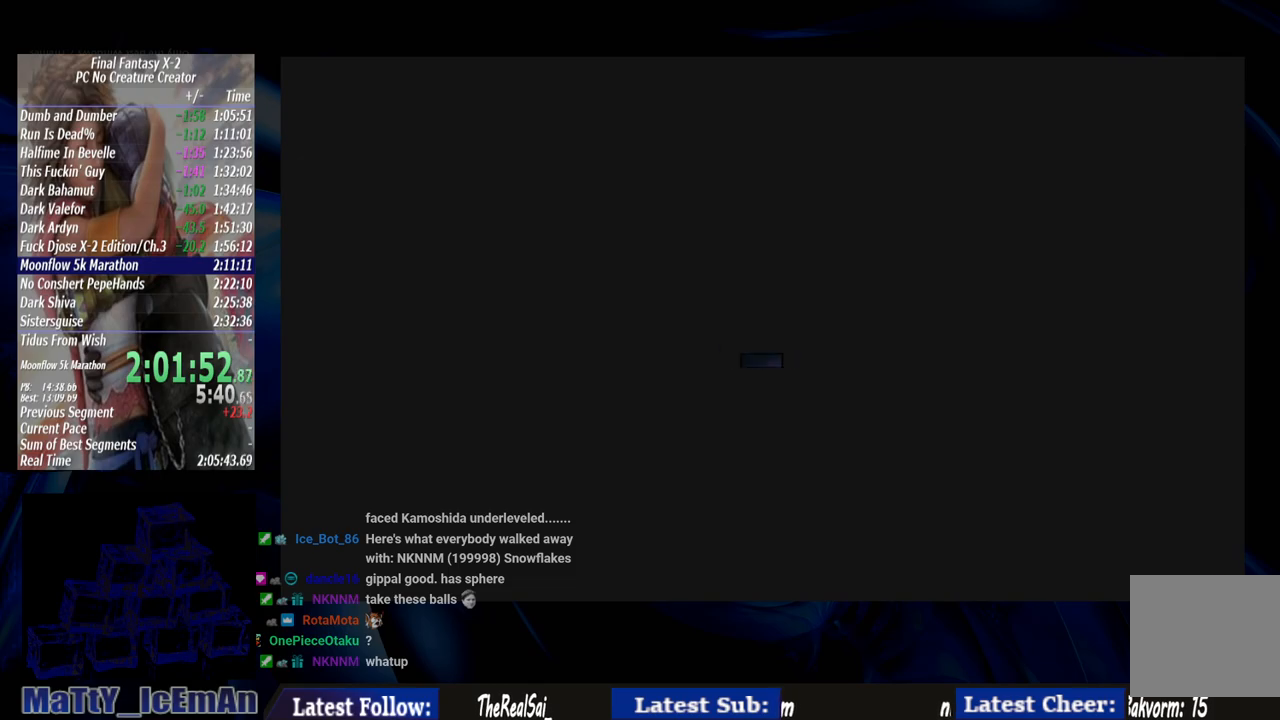
{"buttons": [], "left_stick": "center", "right_stick": "center", "events": [[50, "CROSS", "down"], [350, "CROSS", "up"], [383, "CROSS", "down"], [500, "CROSS", "up"]]}
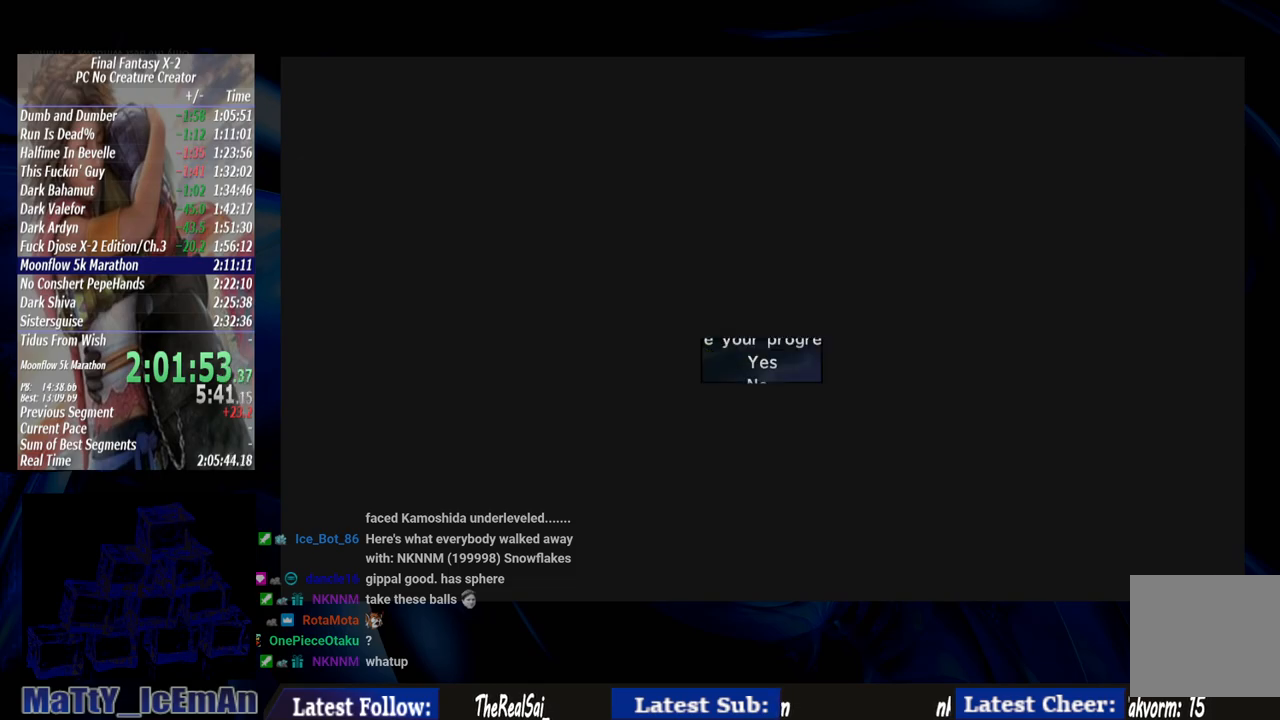
{"buttons": ["CIRCLE"], "left_stick": "center", "right_stick": "center", "events": [[300, "CIRCLE", "down"], [433, "CIRCLE", "up"], [500, "CIRCLE", "down"]]}
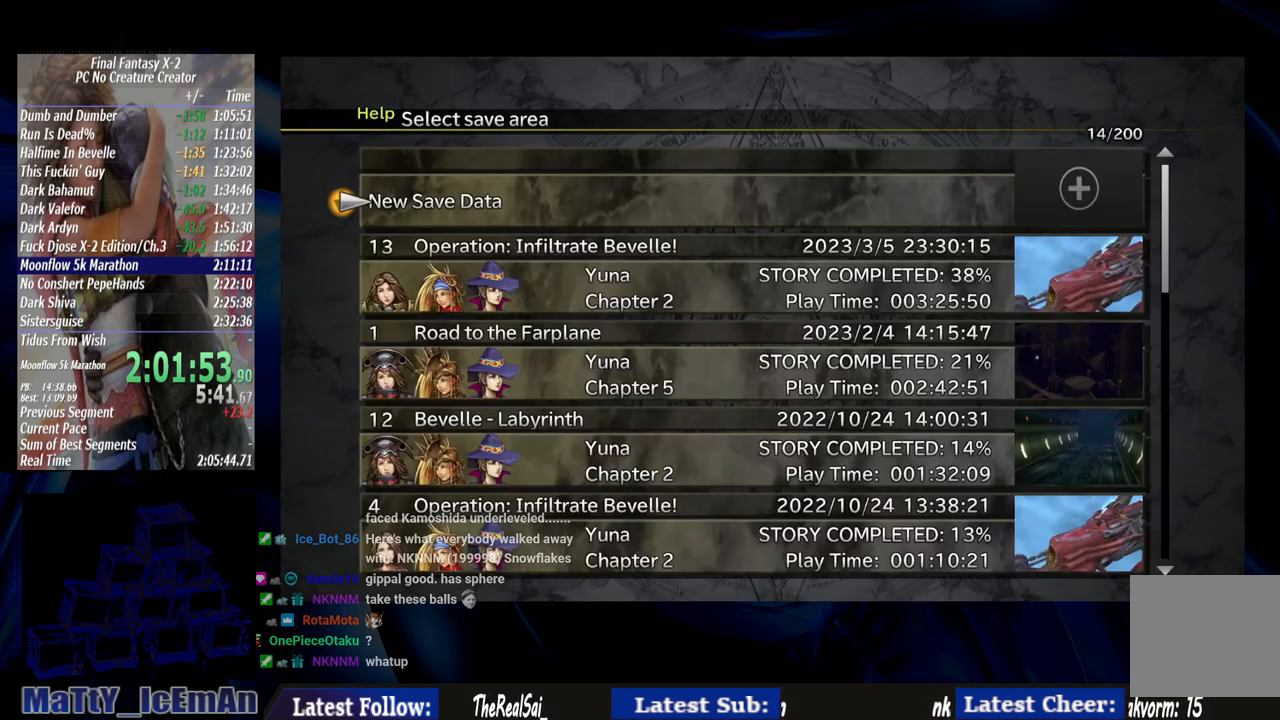
{"buttons": [], "left_stick": "center", "right_stick": "center", "events": [[100, "CIRCLE", "up"], [167, "CIRCLE", "down"], [267, "CIRCLE", "up"], [333, "CIRCLE", "down"], [467, "CIRCLE", "up"]]}
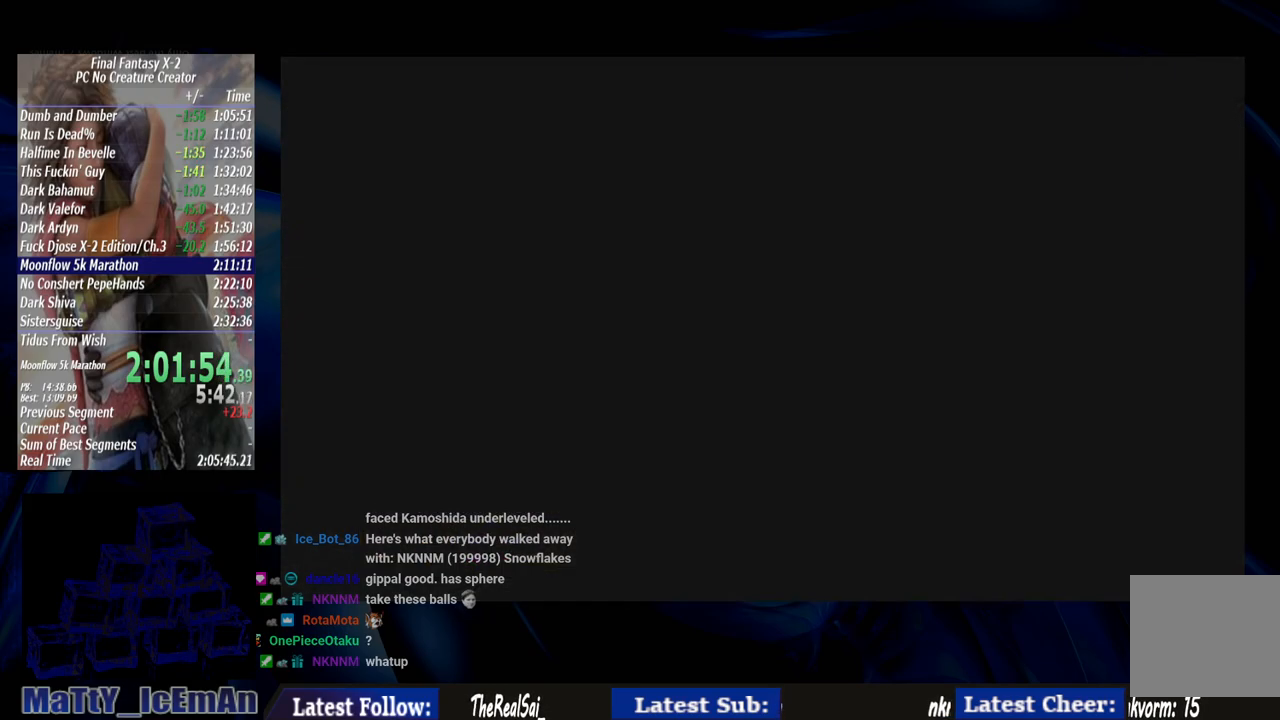
{"buttons": [], "left_stick": "center", "right_stick": "center", "events": [[33, "CIRCLE", "down"], [133, "CIRCLE", "up"]]}
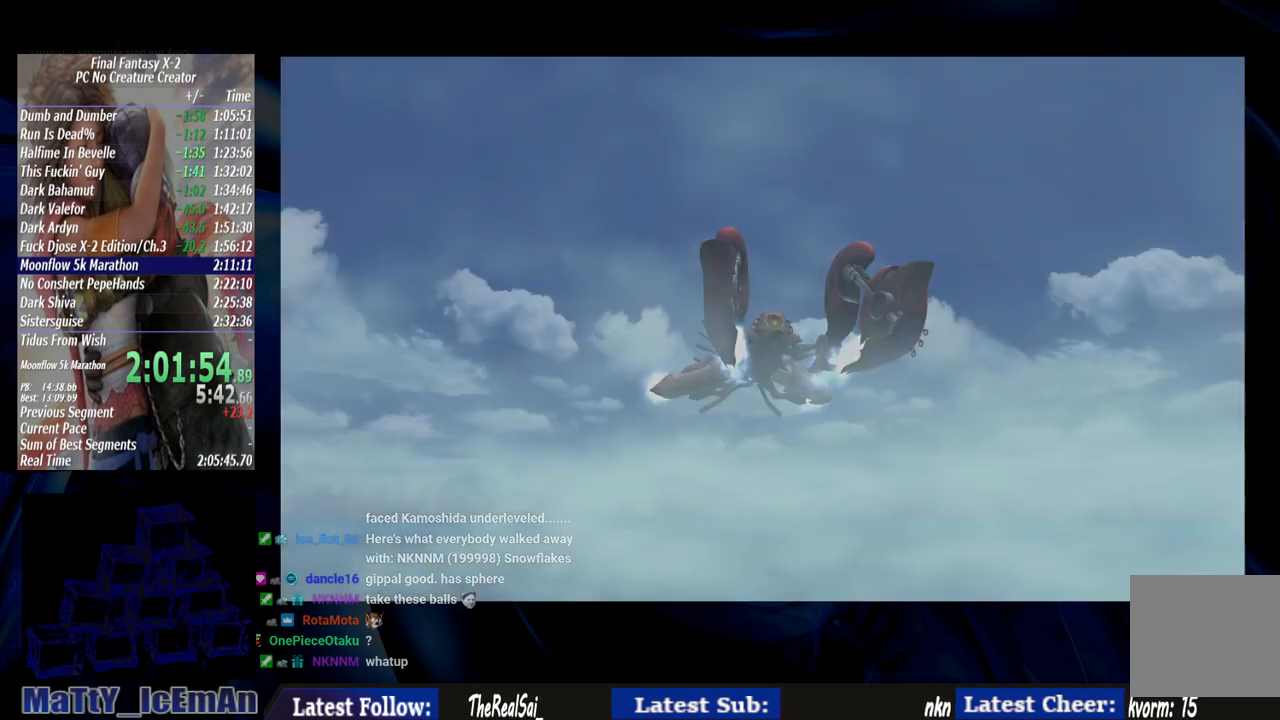
{"buttons": [], "left_stick": "center", "right_stick": "center", "events": []}
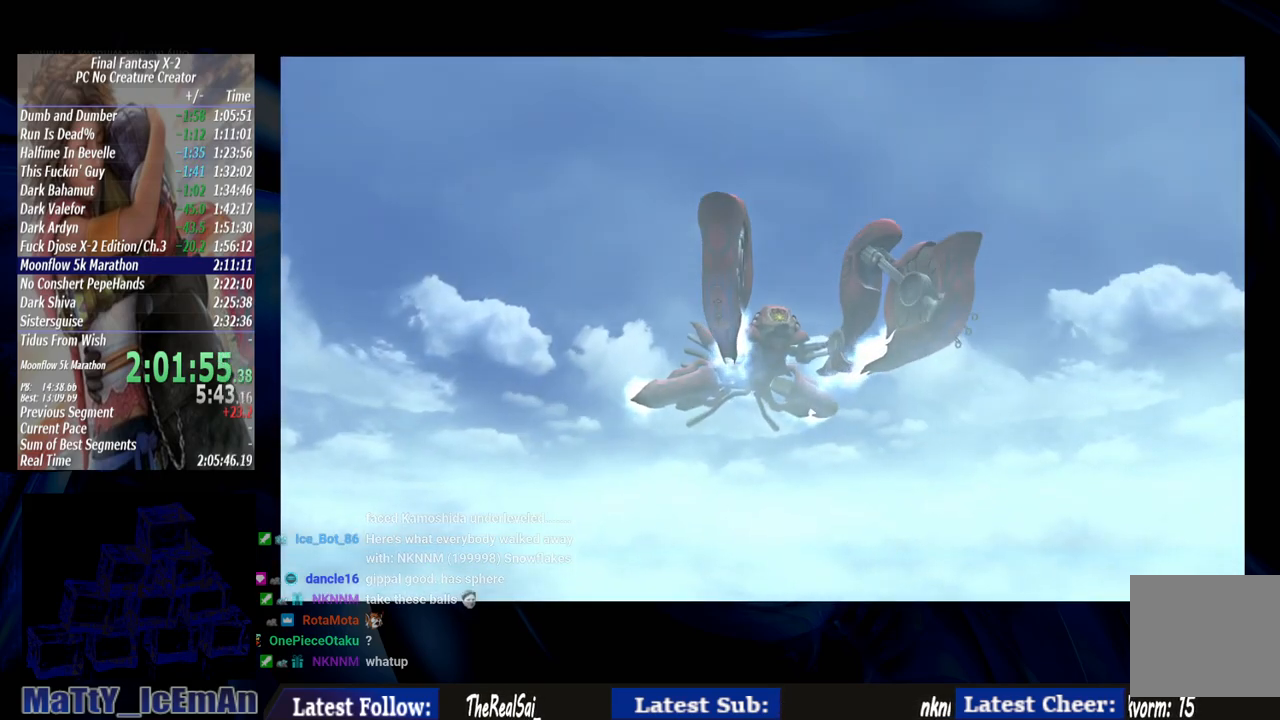
{"buttons": [], "left_stick": "center", "right_stick": "center", "events": []}
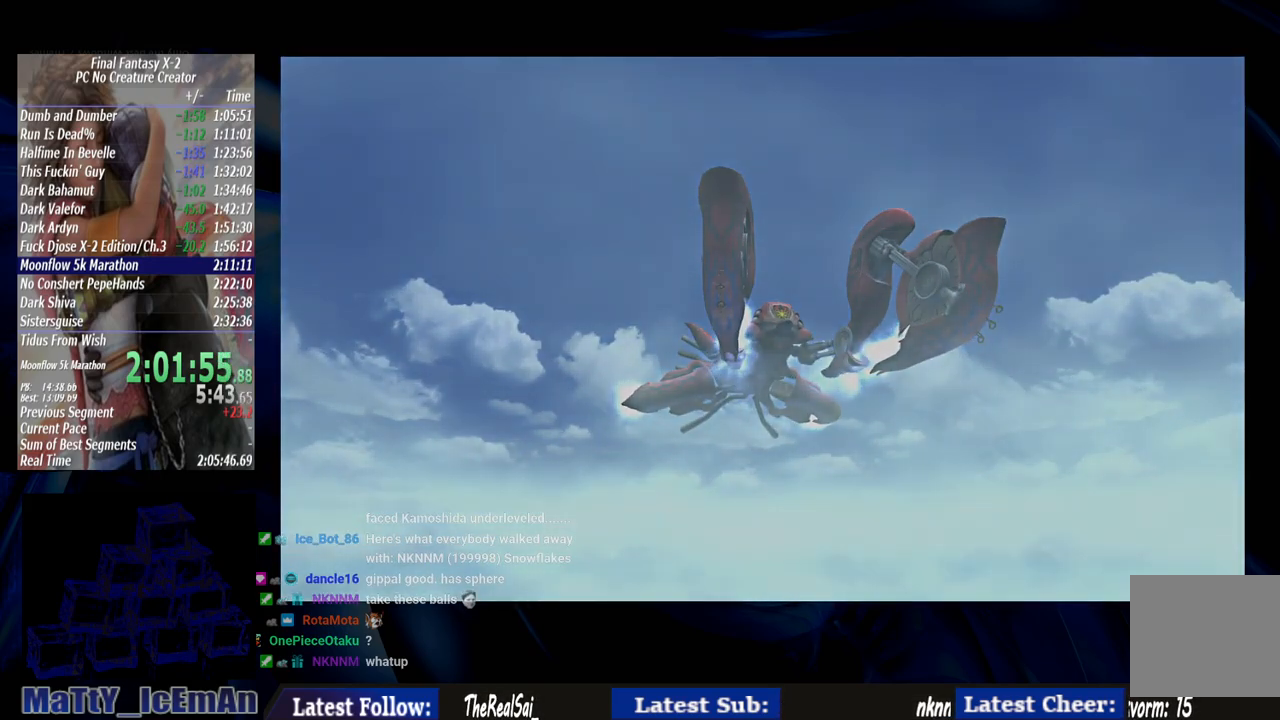
{"buttons": ["SQUARE"], "left_stick": "center", "right_stick": "center", "events": [[100, "SQUARE", "down"], [200, "SQUARE", "up"], [300, "SQUARE", "down"], [400, "SQUARE", "up"], [467, "SQUARE", "down"]]}
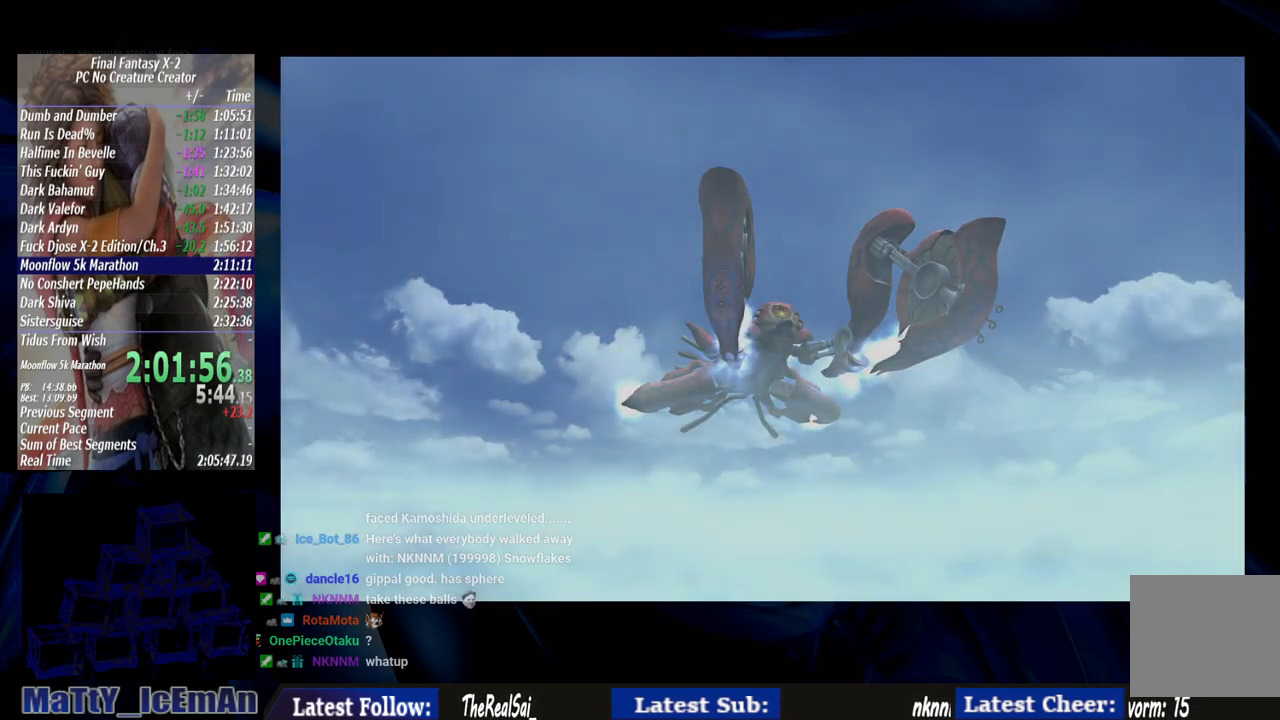
{"buttons": ["SQUARE"], "left_stick": "center", "right_stick": "center", "events": [[267, "SQUARE", "up"], [333, "SQUARE", "down"], [433, "SQUARE", "up"], [500, "SQUARE", "down"]]}
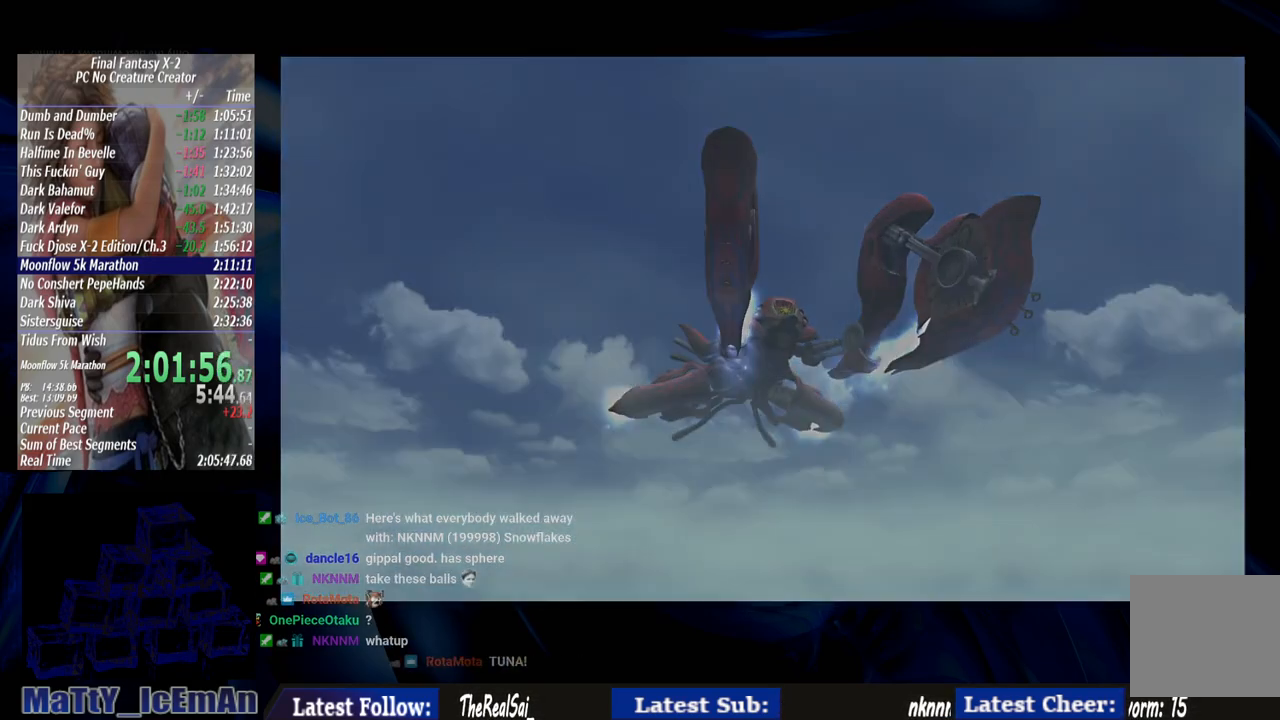
{"buttons": [], "left_stick": "center", "right_stick": "center", "events": [[100, "SQUARE", "up"], [167, "SQUARE", "down"], [300, "SQUARE", "up"], [333, "SQUARE", "down"], [467, "SQUARE", "up"]]}
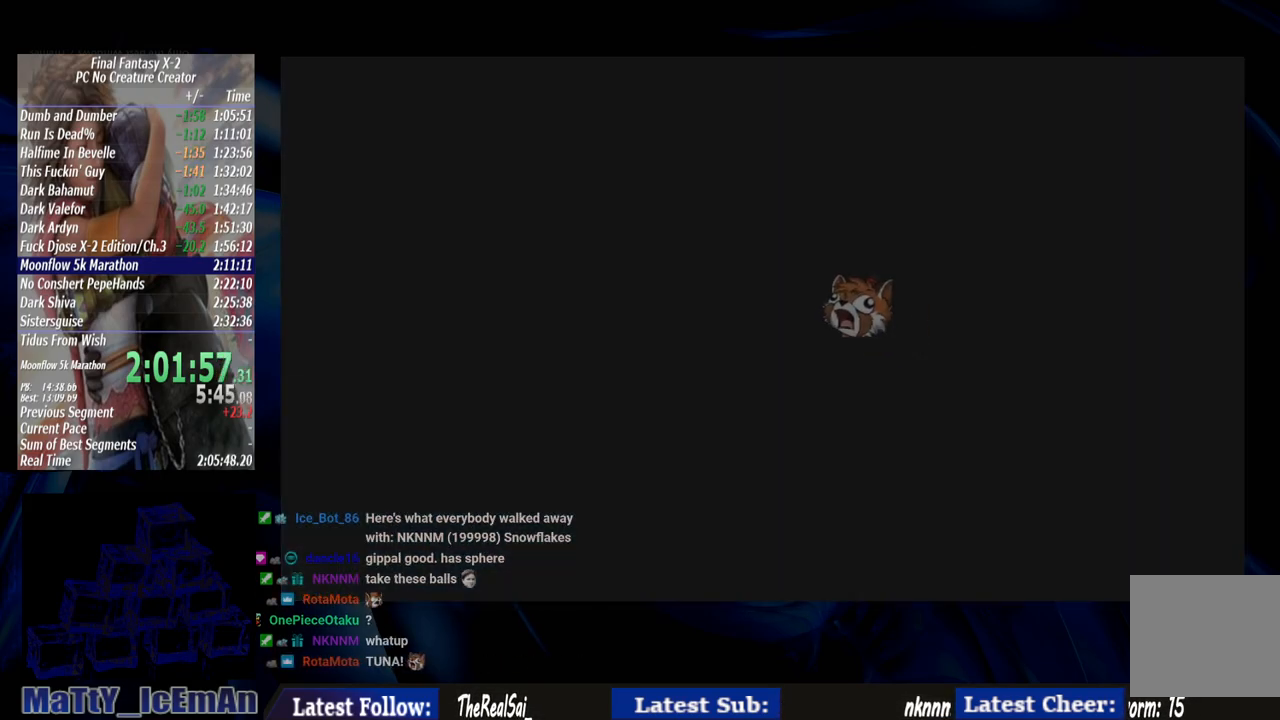
{"buttons": [], "left_stick": "center", "right_stick": "center", "events": []}
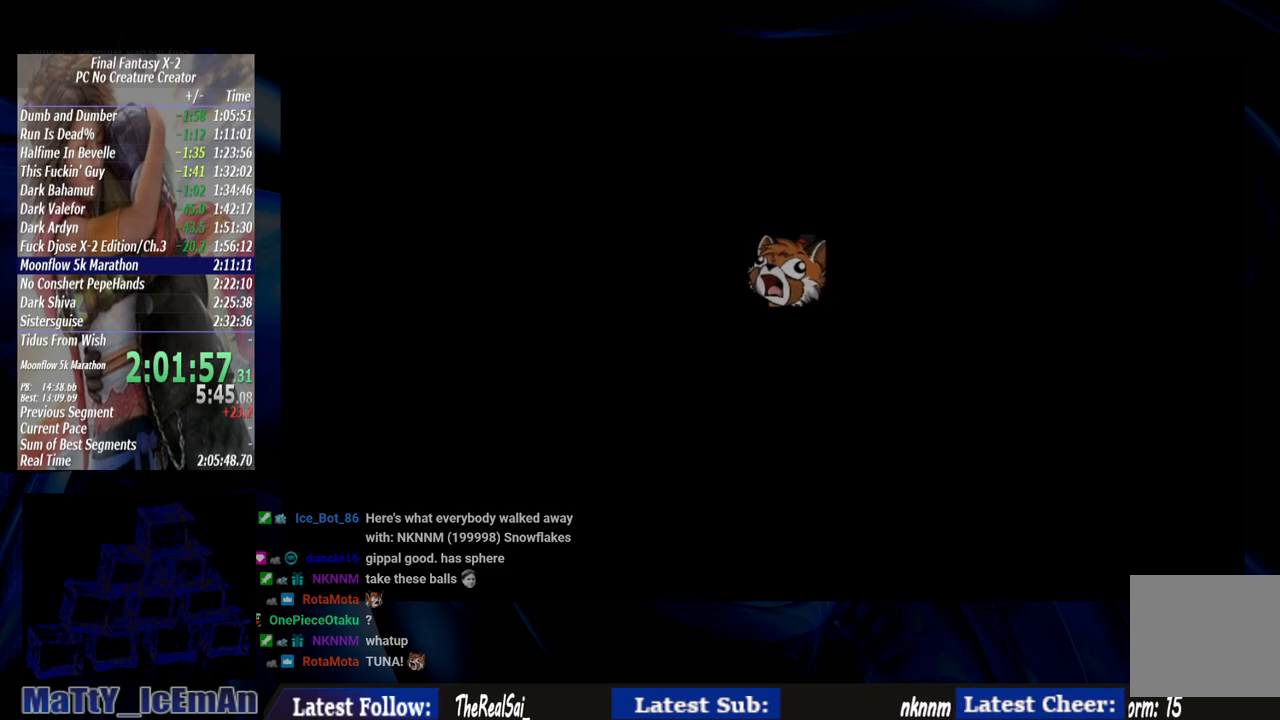
{"buttons": [], "left_stick": "center", "right_stick": "center", "events": []}